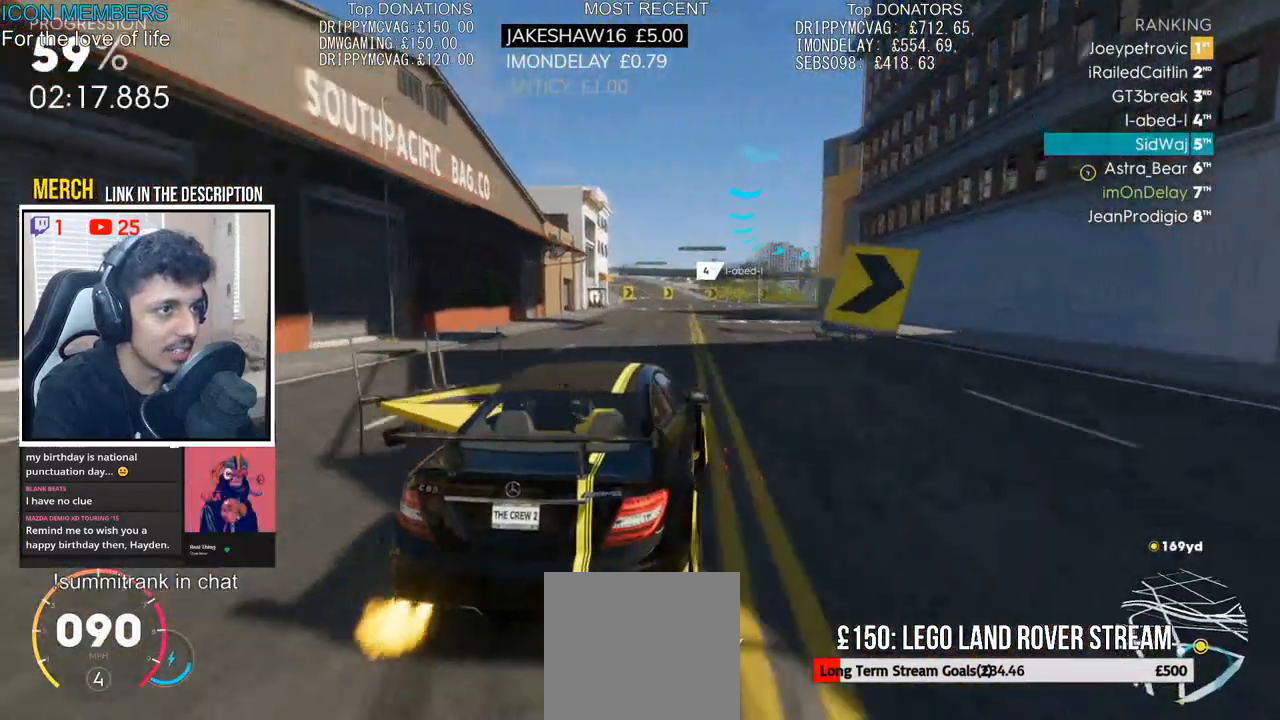
Gameplay with a controller (PlayStation layout); each line is a JSON object with the inputs held at the frame after it. "events" lists button and stick changes between this image and that frame as [ms after this image, input, new state], when the widget could be followed in between.
{"buttons": ["R2"], "left_stick": "right", "right_stick": "center", "events": [[117, "left_stick", "center"], [150, "CROSS", "up"], [500, "left_stick", "right"]]}
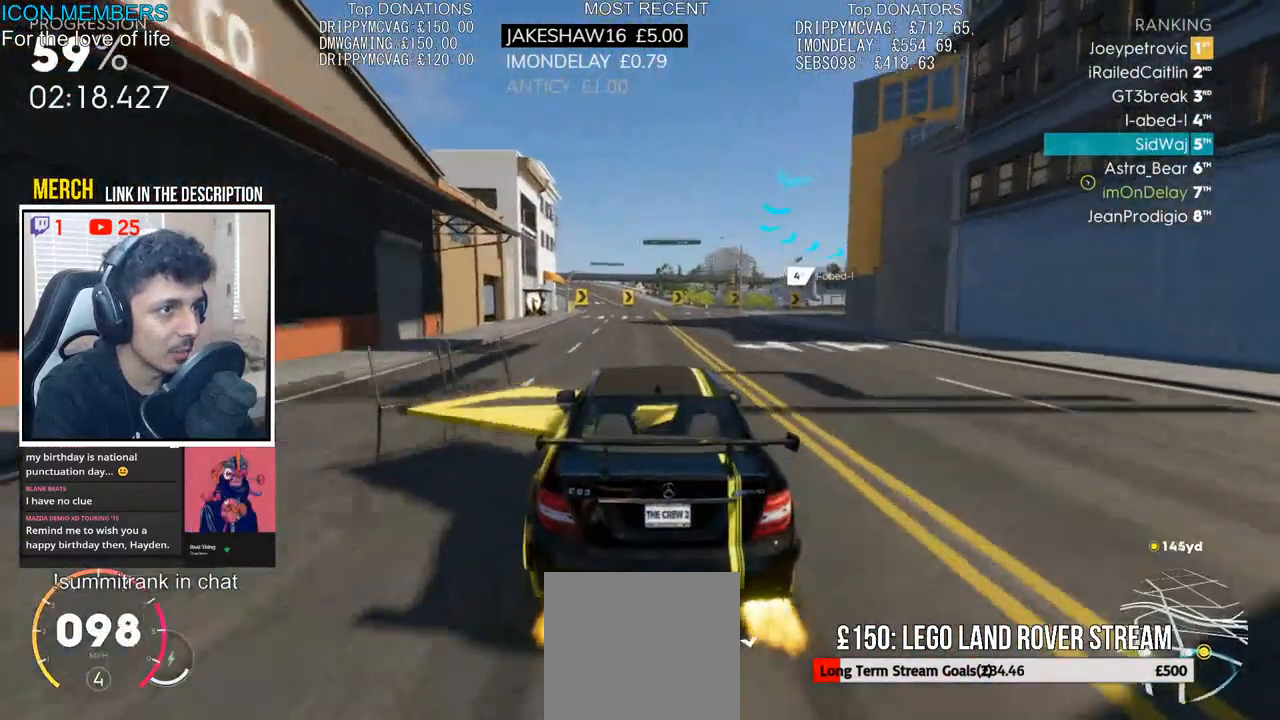
{"buttons": ["L2"], "left_stick": "right", "right_stick": "center", "events": [[483, "L2", "down"], [483, "R2", "up"]]}
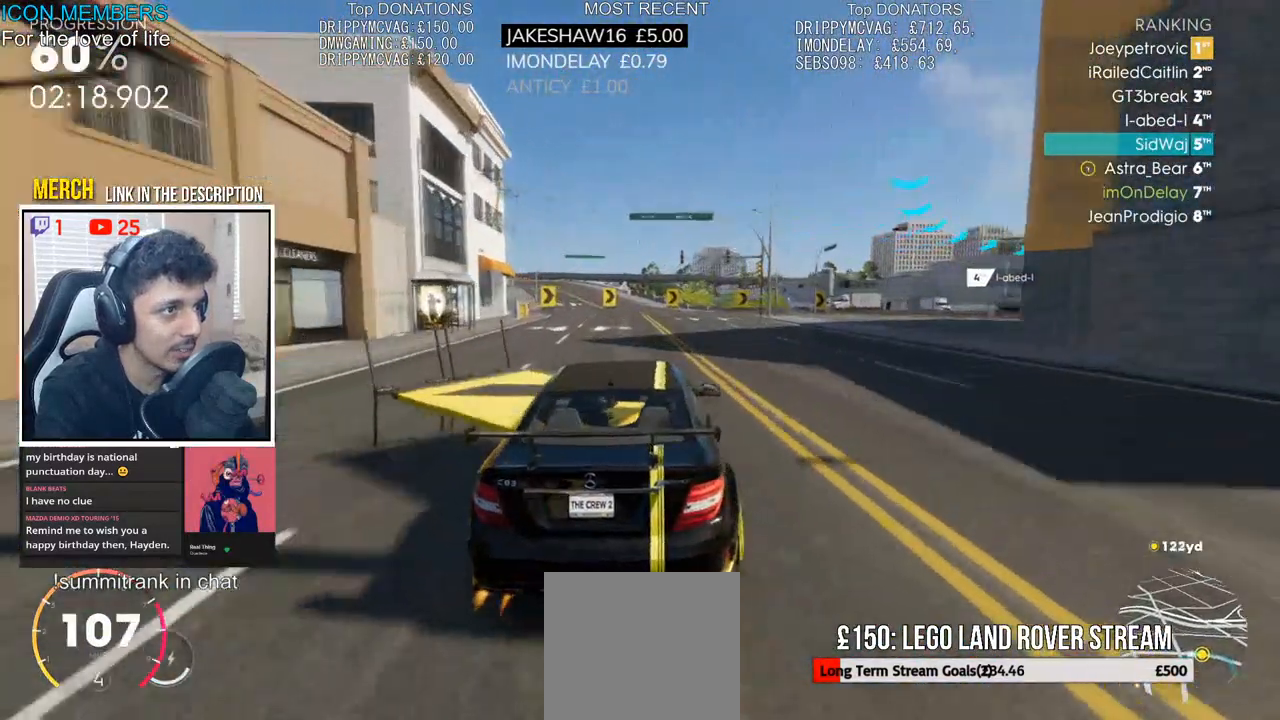
{"buttons": [], "left_stick": "right", "right_stick": "center", "events": [[117, "L2", "up"], [133, "R2", "down"], [217, "L2", "down"], [233, "R2", "up"], [317, "L2", "up"], [350, "R2", "down"], [483, "R2", "up"]]}
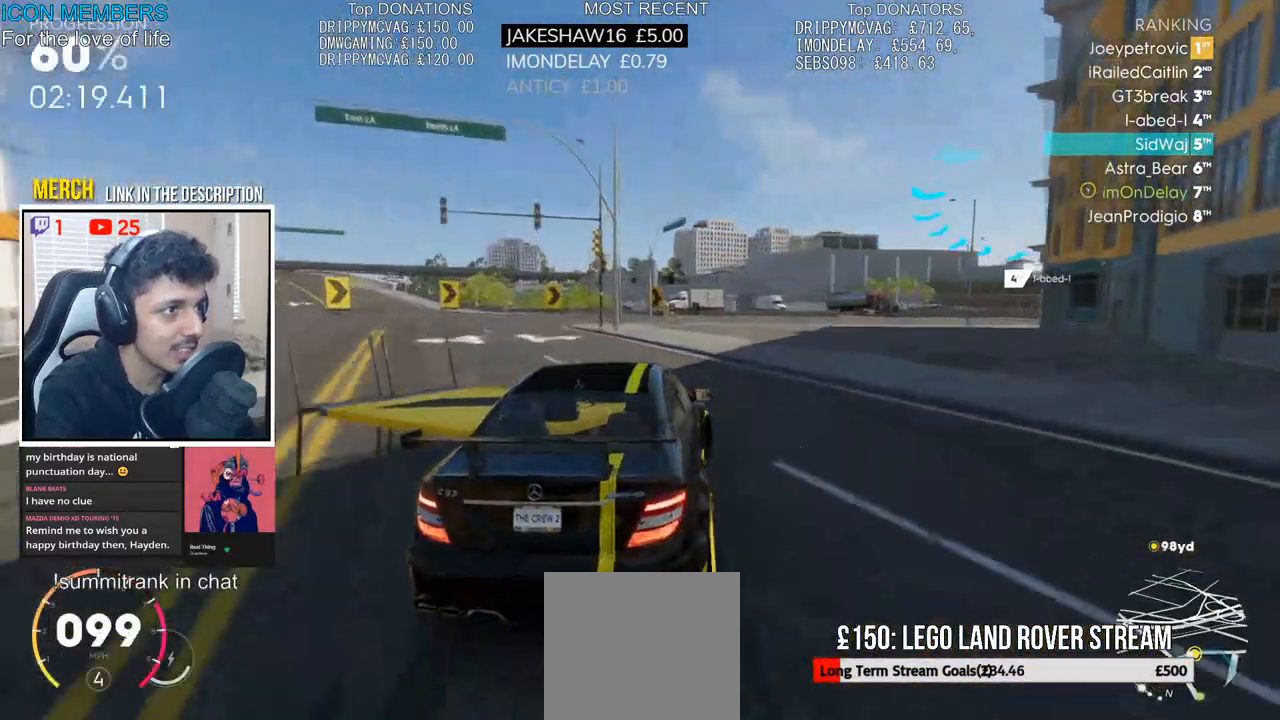
{"buttons": ["R2"], "left_stick": "right", "right_stick": "center", "events": [[33, "R2", "down"]]}
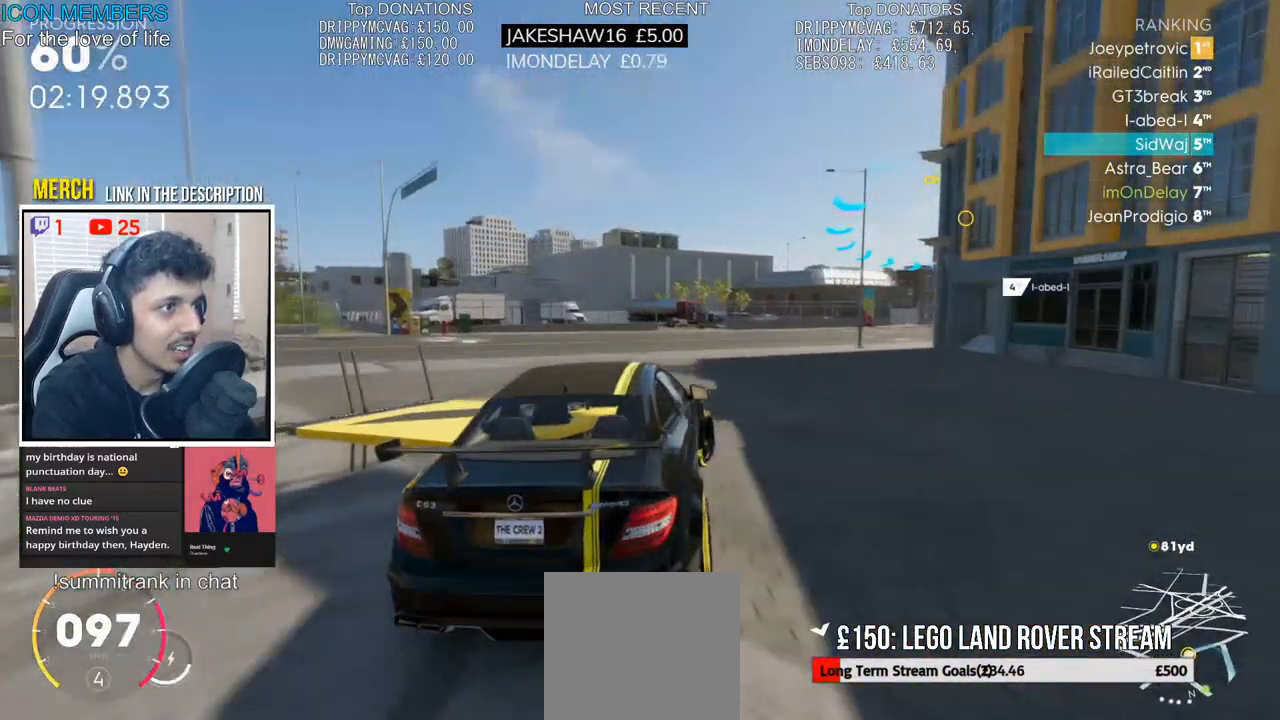
{"buttons": ["R2"], "left_stick": "right", "right_stick": "center", "events": [[67, "R2", "up"], [133, "R2", "down"]]}
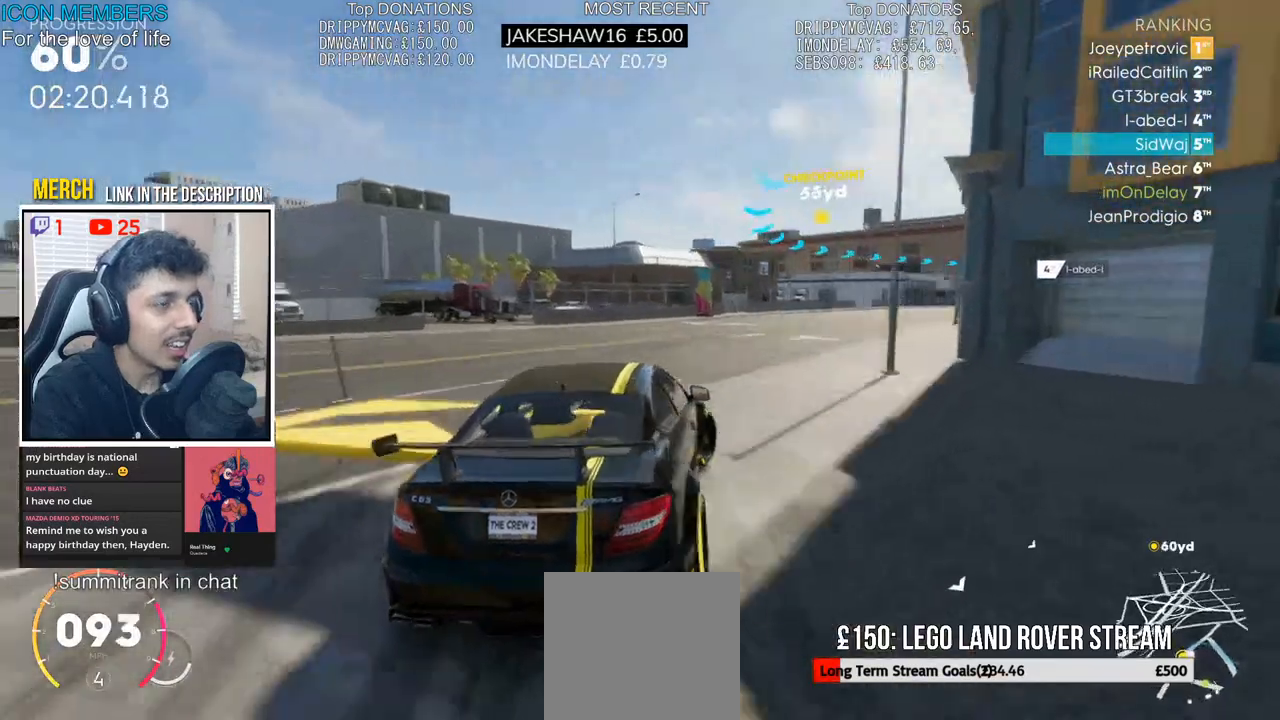
{"buttons": ["R2"], "left_stick": "right", "right_stick": "center", "events": [[233, "left_stick", "center"], [283, "left_stick", "left"], [450, "left_stick", "center"], [500, "left_stick", "right"]]}
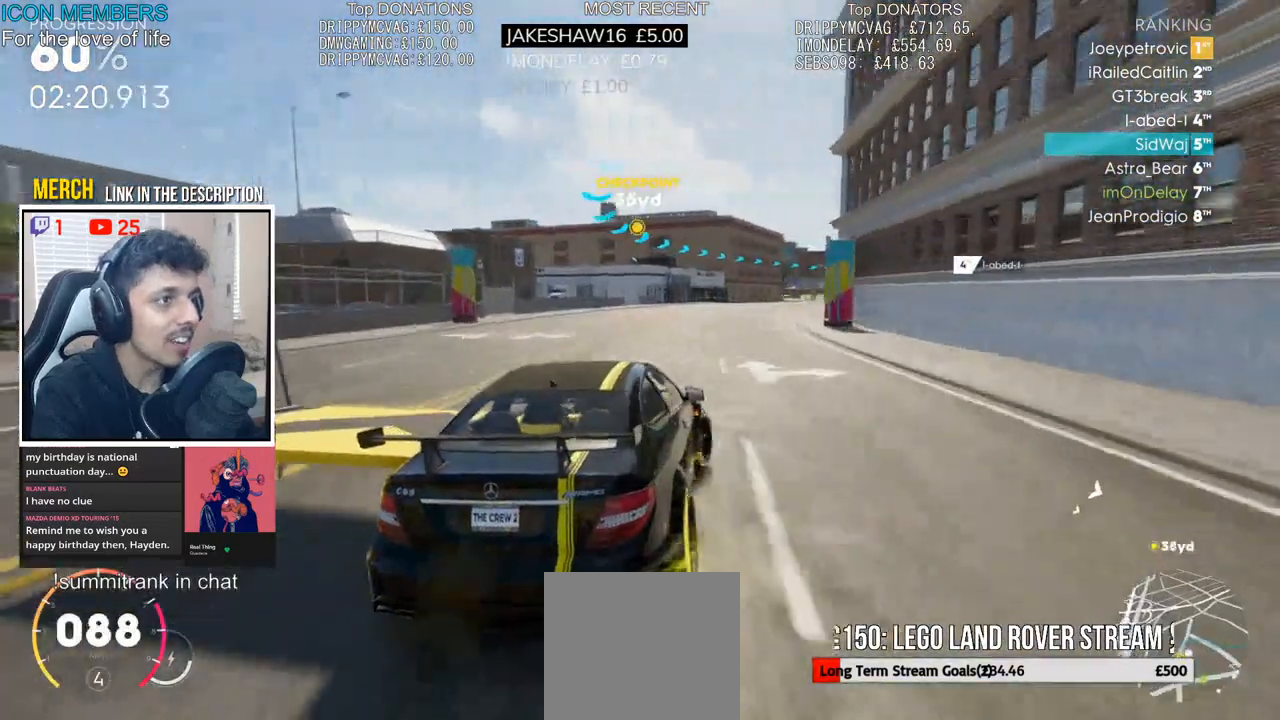
{"buttons": ["R2"], "left_stick": "left", "right_stick": "center", "events": [[383, "left_stick", "left"]]}
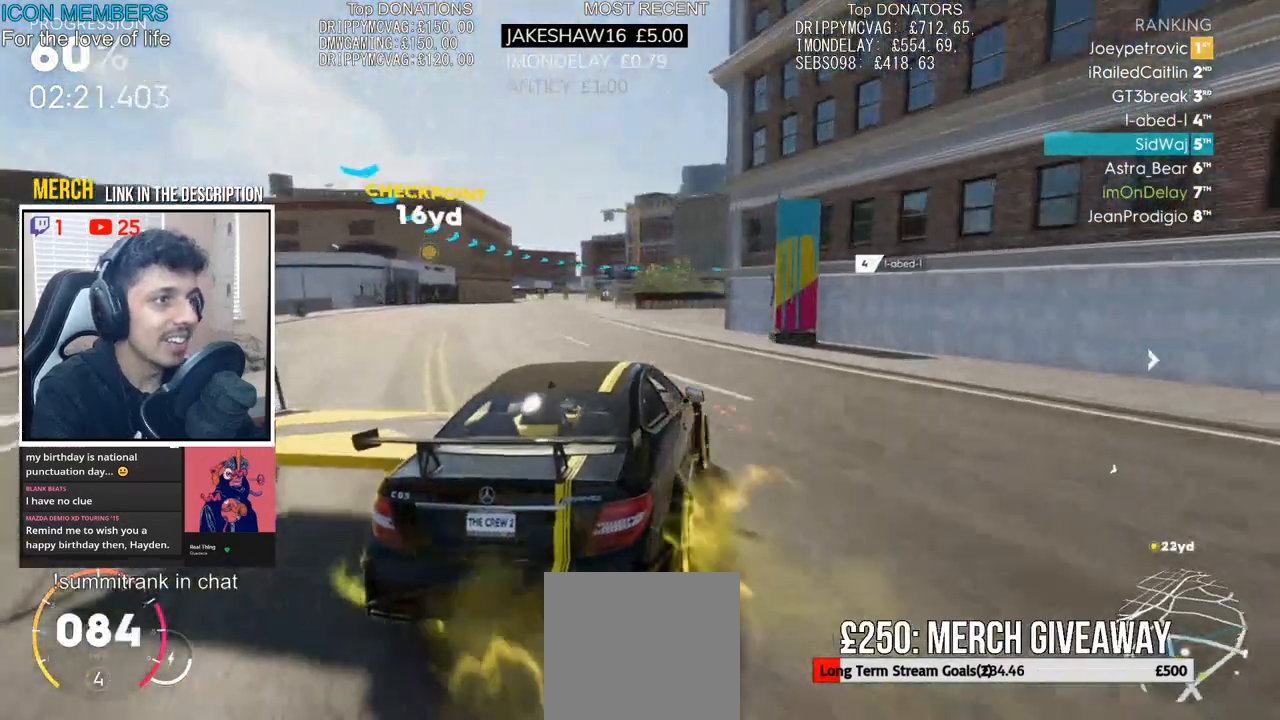
{"buttons": ["R2"], "left_stick": "right", "right_stick": "center", "events": [[200, "left_stick", "center"], [267, "left_stick", "right"]]}
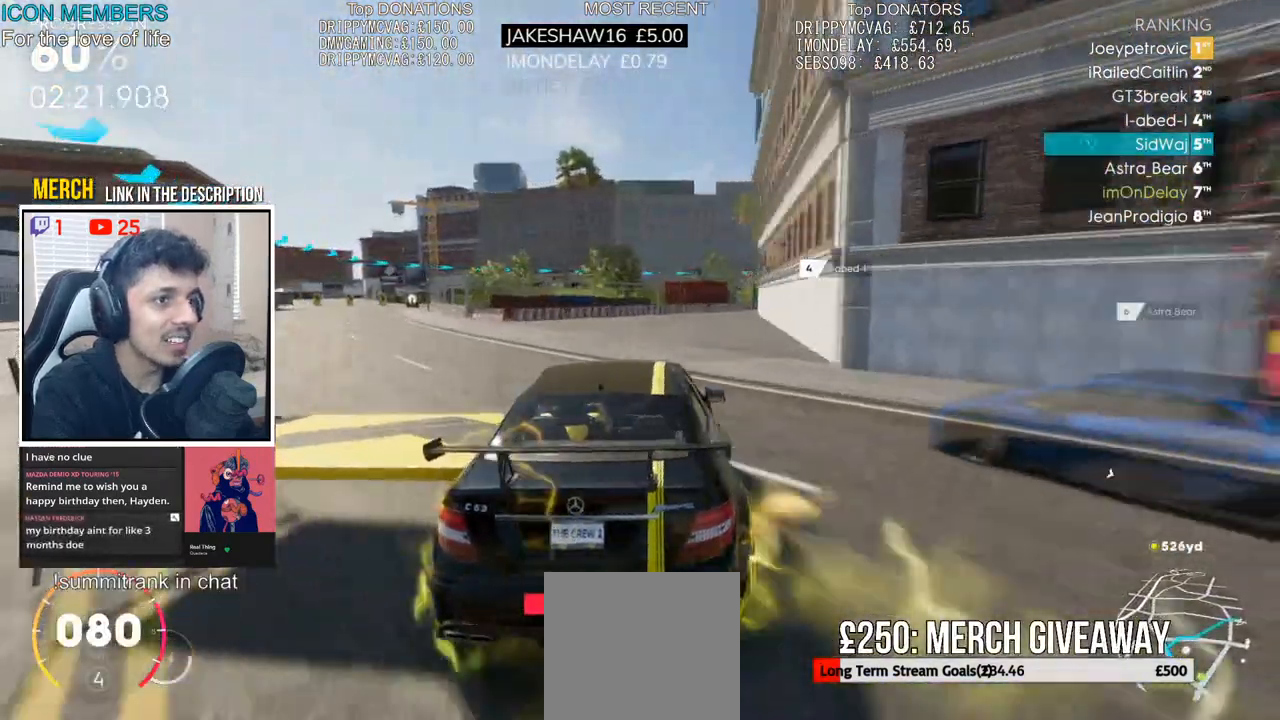
{"buttons": ["R2"], "left_stick": "right", "right_stick": "center", "events": []}
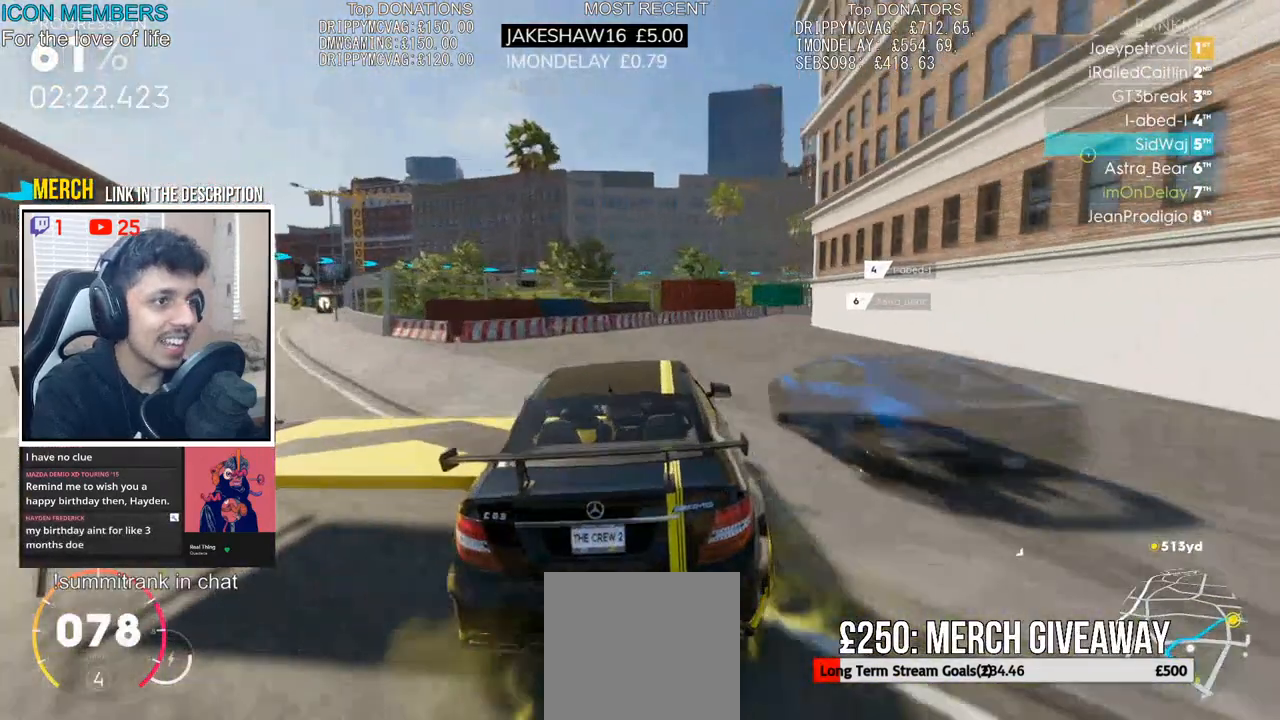
{"buttons": ["CROSS", "R2"], "left_stick": "center", "right_stick": "center", "events": [[250, "left_stick", "center"], [500, "CROSS", "down"]]}
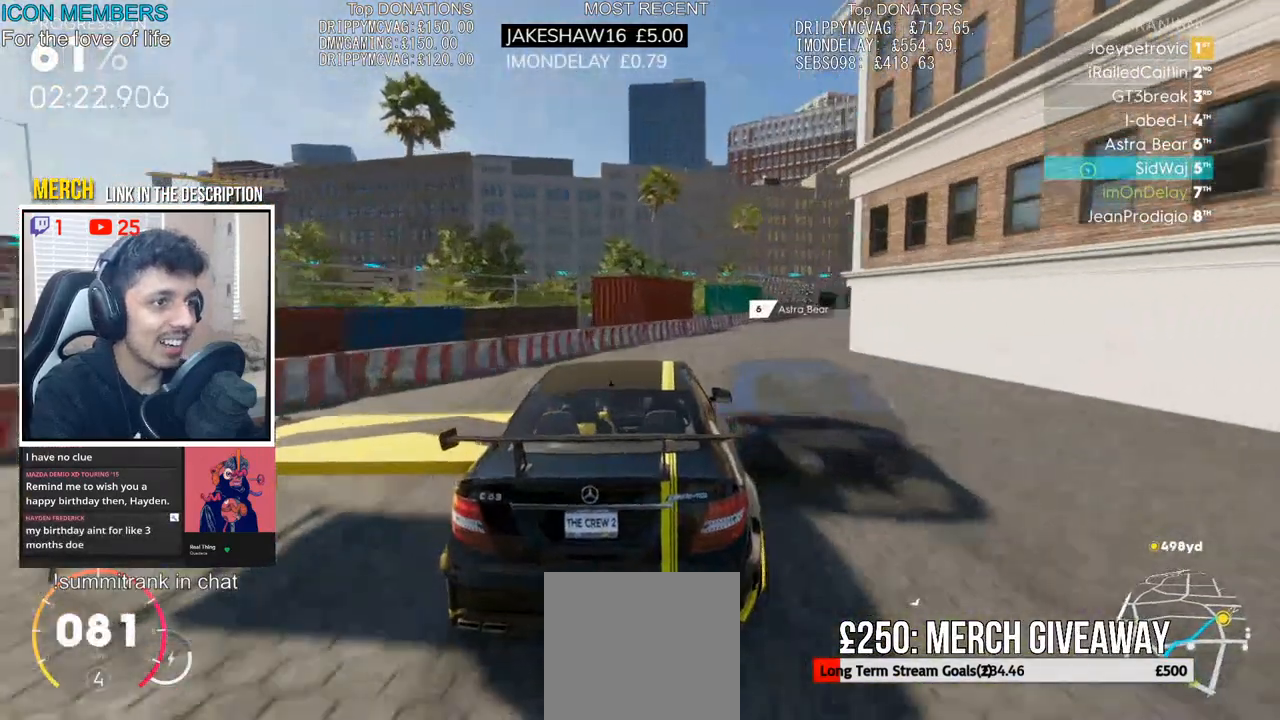
{"buttons": ["CROSS", "R2"], "left_stick": "right", "right_stick": "center", "events": [[17, "left_stick", "right"]]}
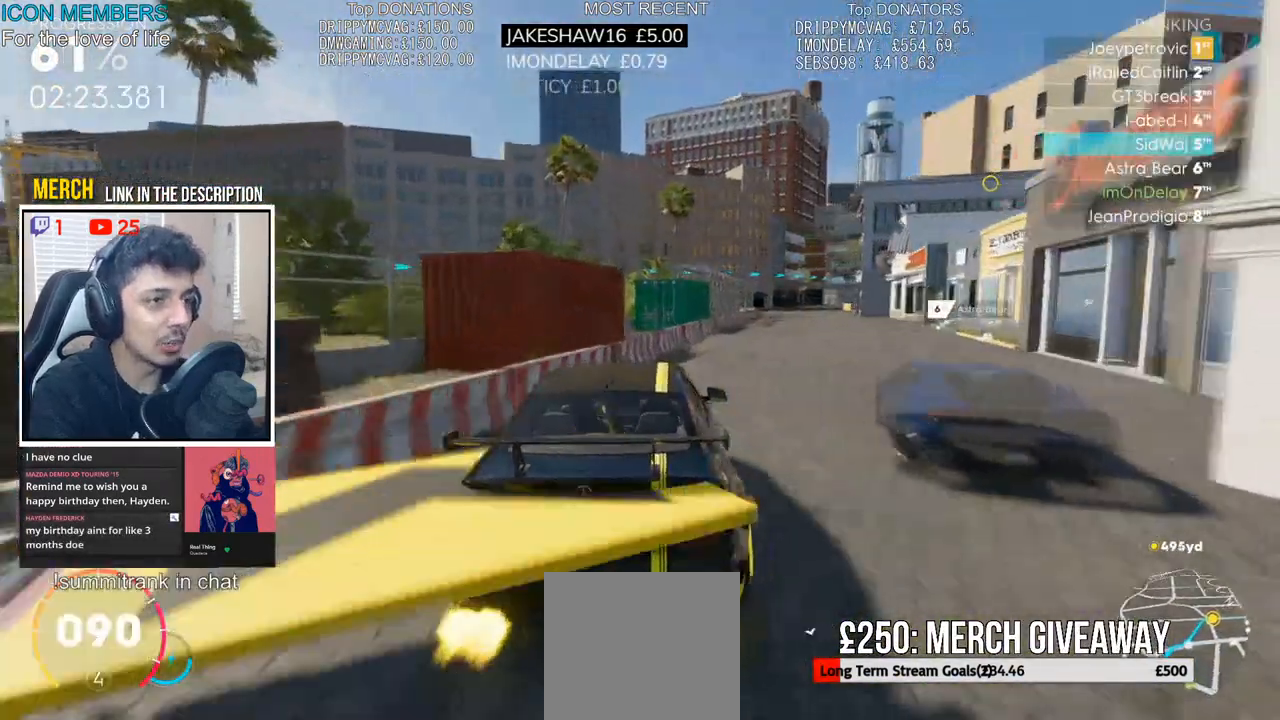
{"buttons": ["CROSS", "R2"], "left_stick": "left", "right_stick": "center", "events": [[50, "left_stick", "center"], [250, "left_stick", "left"]]}
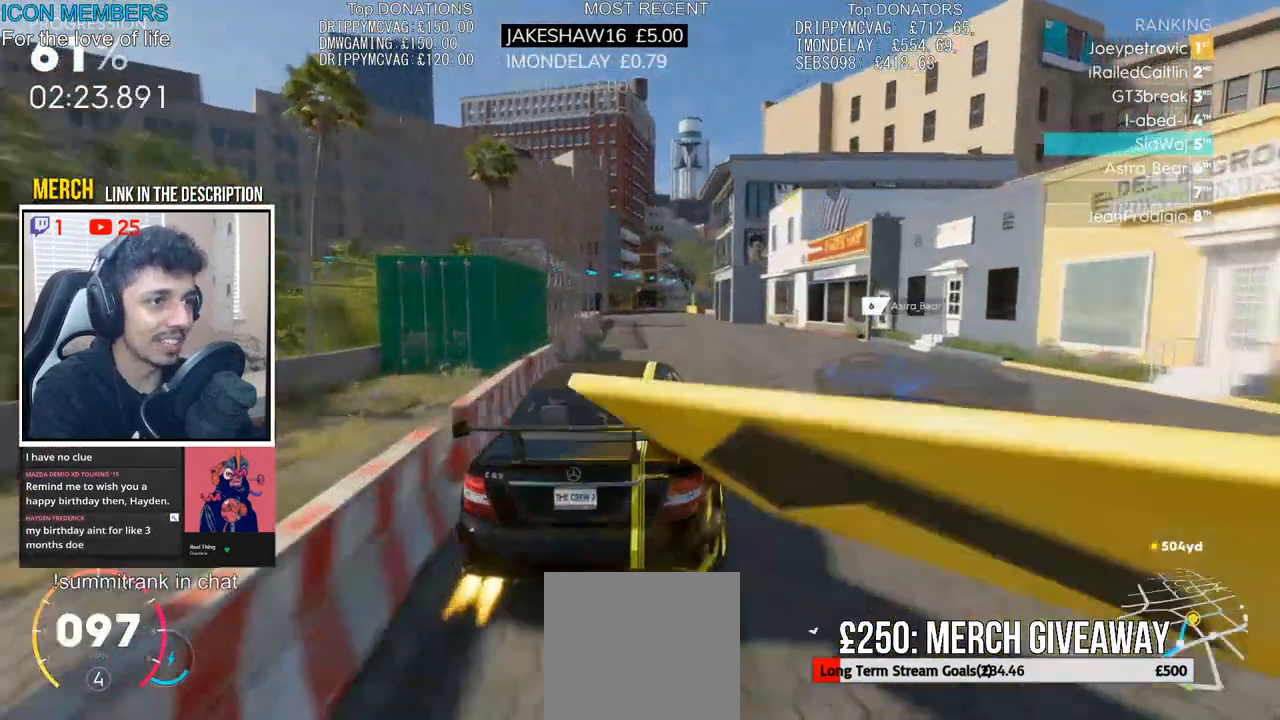
{"buttons": ["CROSS", "R2"], "left_stick": "center", "right_stick": "center", "events": [[17, "left_stick", "center"]]}
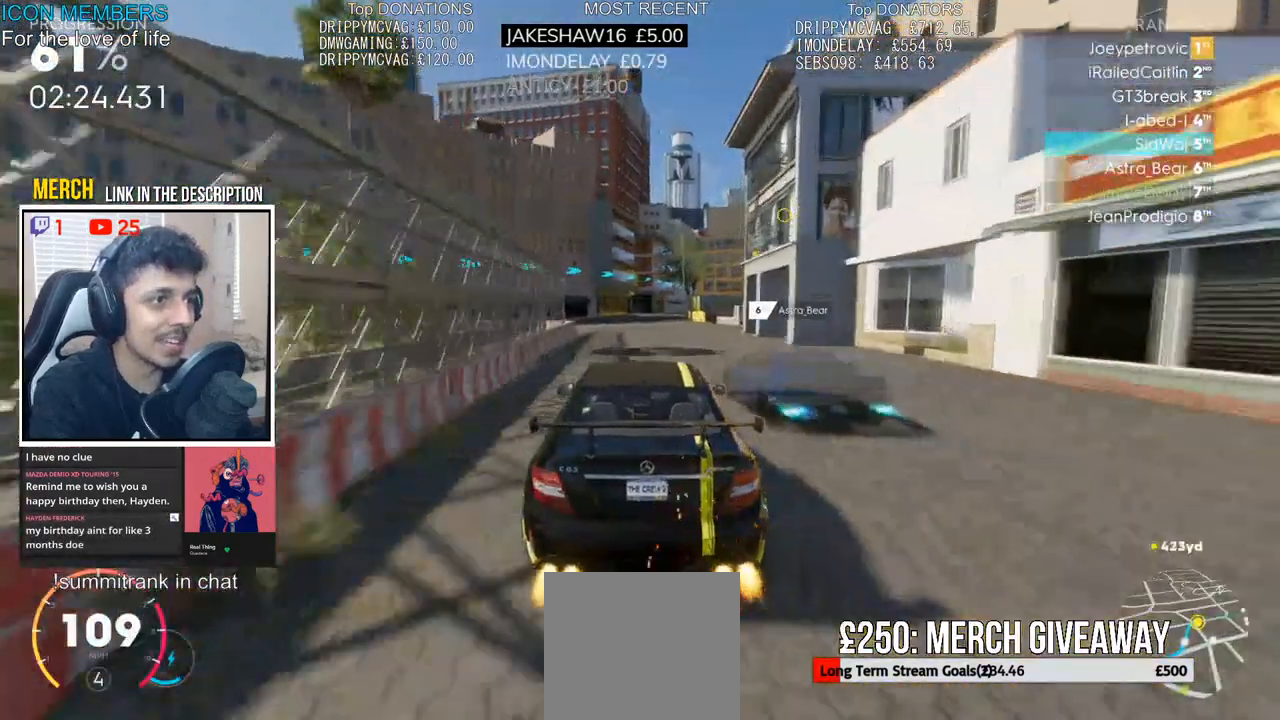
{"buttons": ["CROSS", "R2"], "left_stick": "center", "right_stick": "center", "events": [[183, "left_stick", "right"], [317, "left_stick", "center"]]}
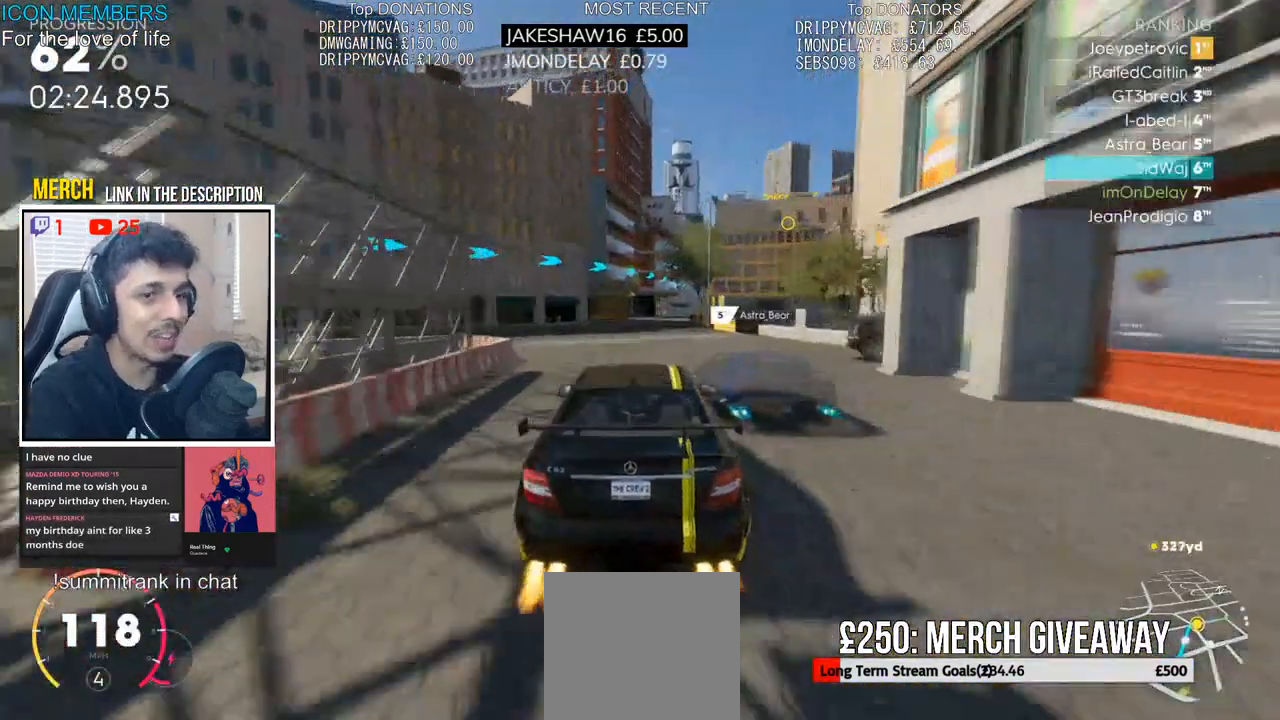
{"buttons": ["CROSS", "R2"], "left_stick": "right", "right_stick": "center", "events": [[467, "left_stick", "right"]]}
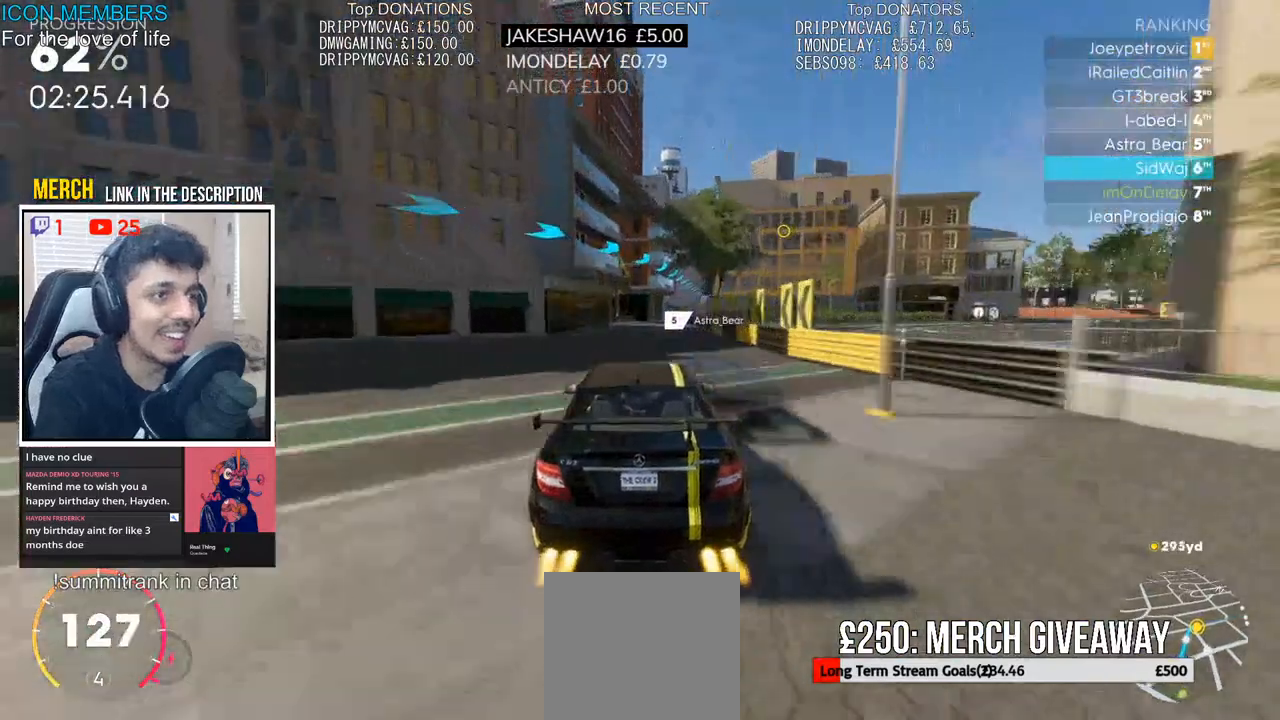
{"buttons": ["R2"], "left_stick": "center", "right_stick": "center", "events": [[183, "left_stick", "center"], [317, "left_stick", "up-right"], [417, "CROSS", "up"], [467, "left_stick", "center"]]}
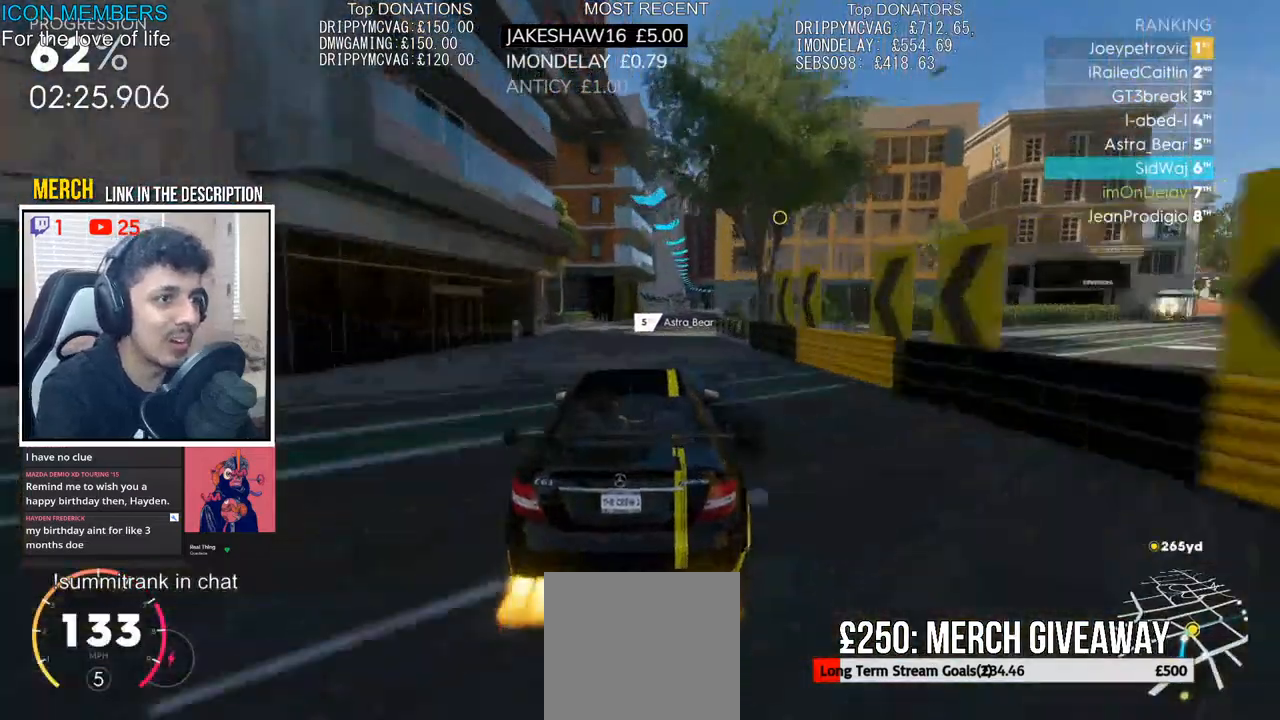
{"buttons": ["R2"], "left_stick": "center", "right_stick": "center", "events": []}
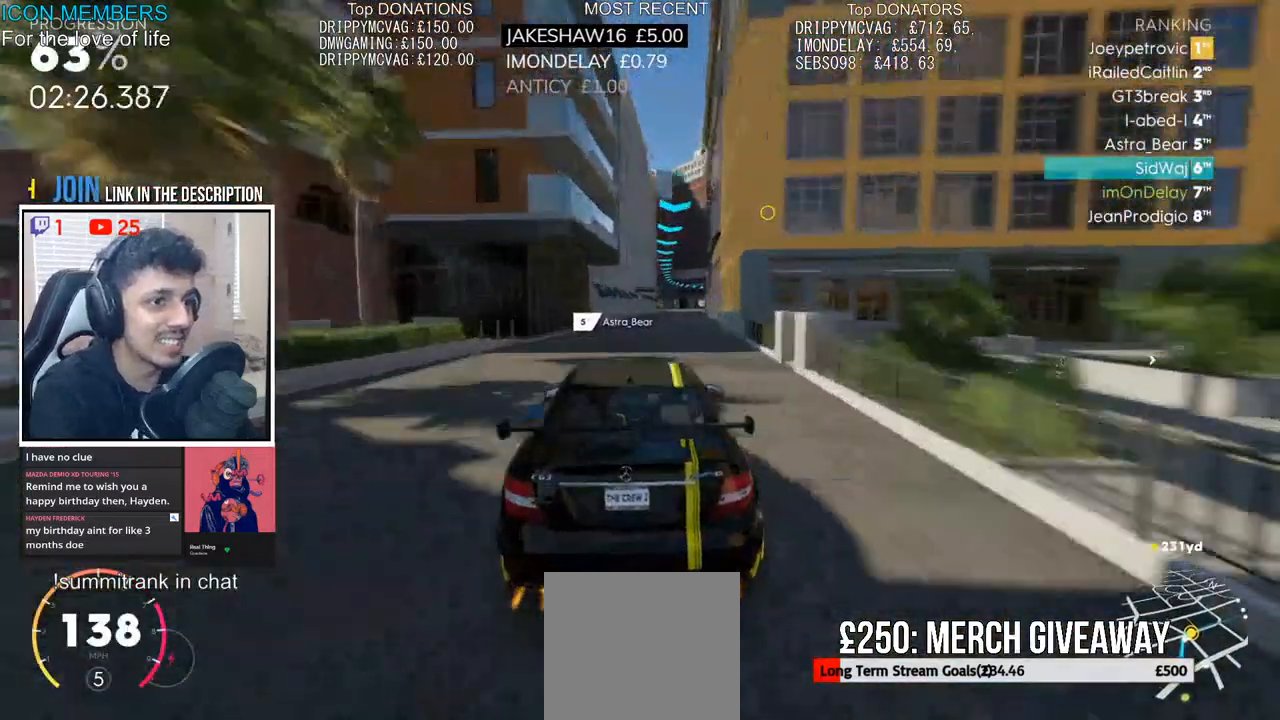
{"buttons": ["R2"], "left_stick": "center", "right_stick": "center", "events": [[267, "left_stick", "right"], [433, "left_stick", "center"]]}
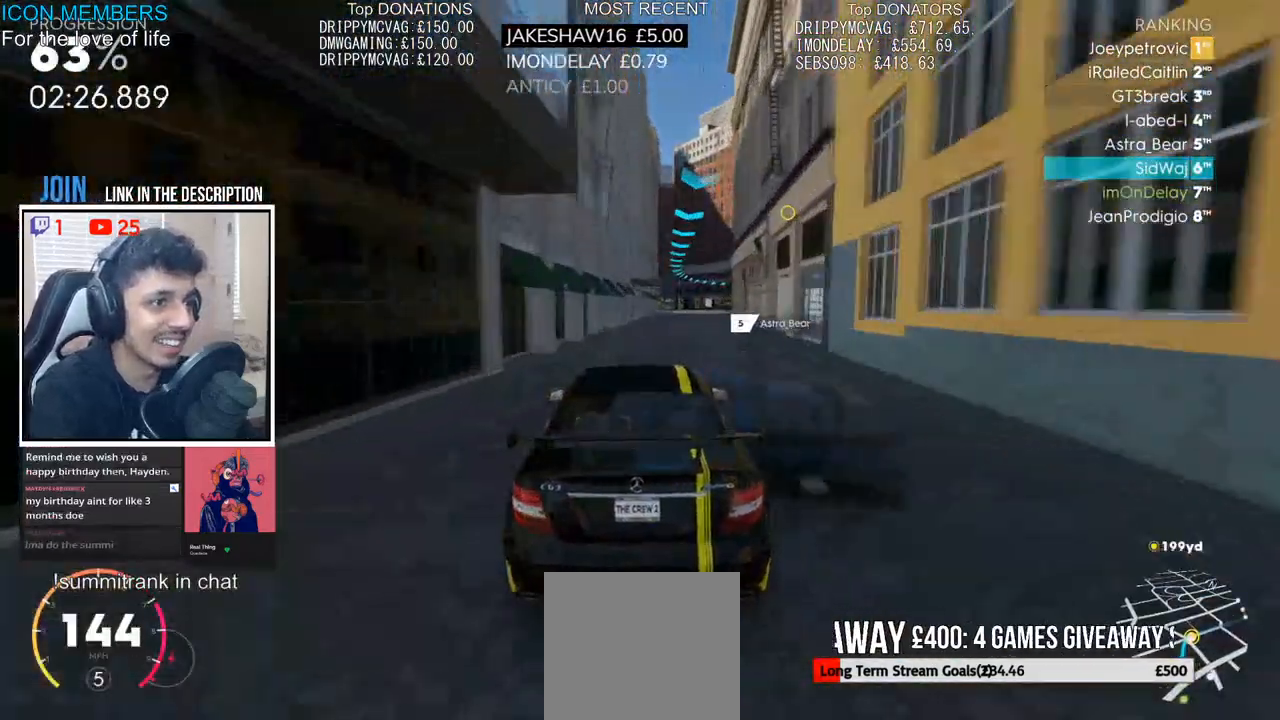
{"buttons": ["R2"], "left_stick": "right", "right_stick": "center", "events": [[33, "left_stick", "right"], [150, "left_stick", "center"], [233, "left_stick", "right"]]}
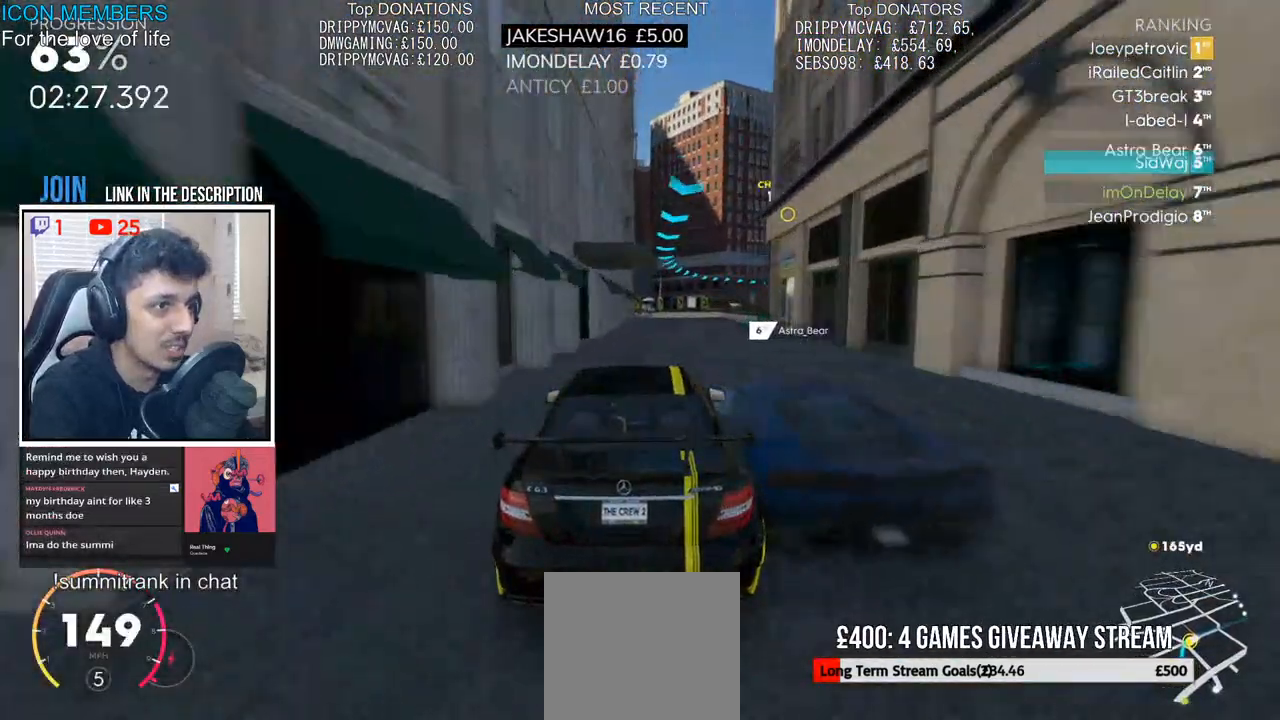
{"buttons": ["R2"], "left_stick": "right", "right_stick": "center", "events": []}
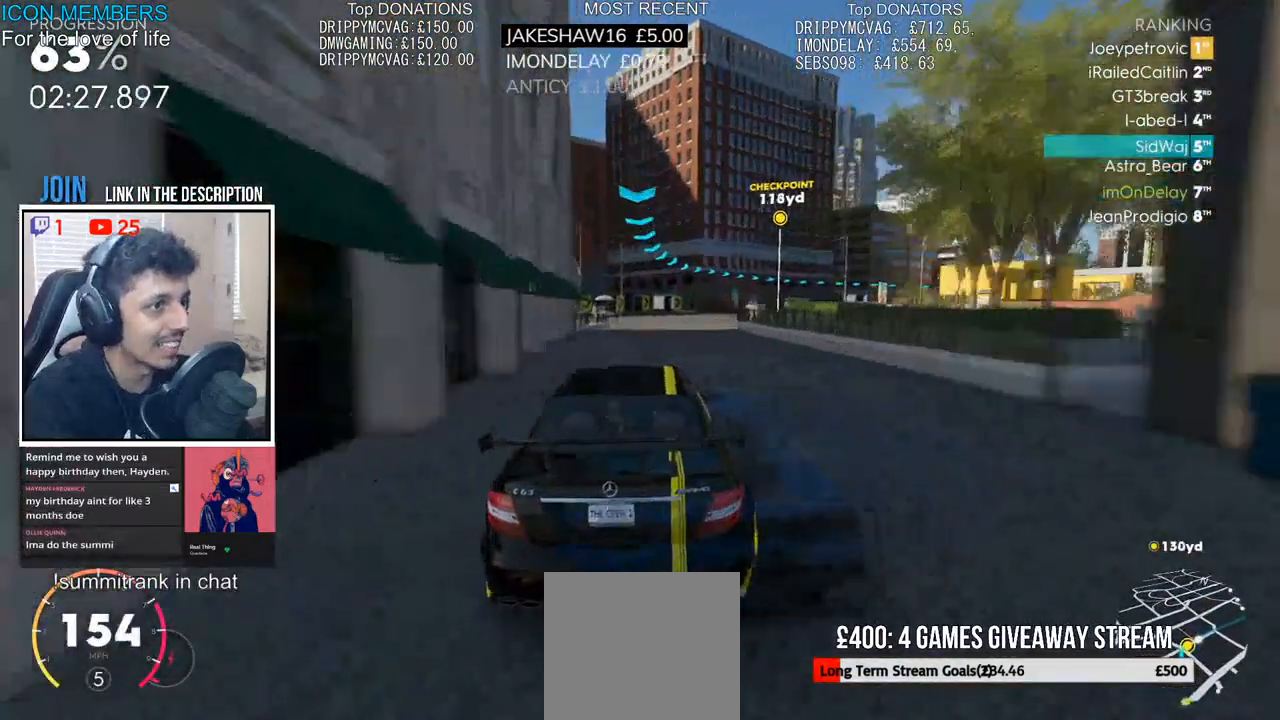
{"buttons": ["R2"], "left_stick": "right", "right_stick": "center", "events": []}
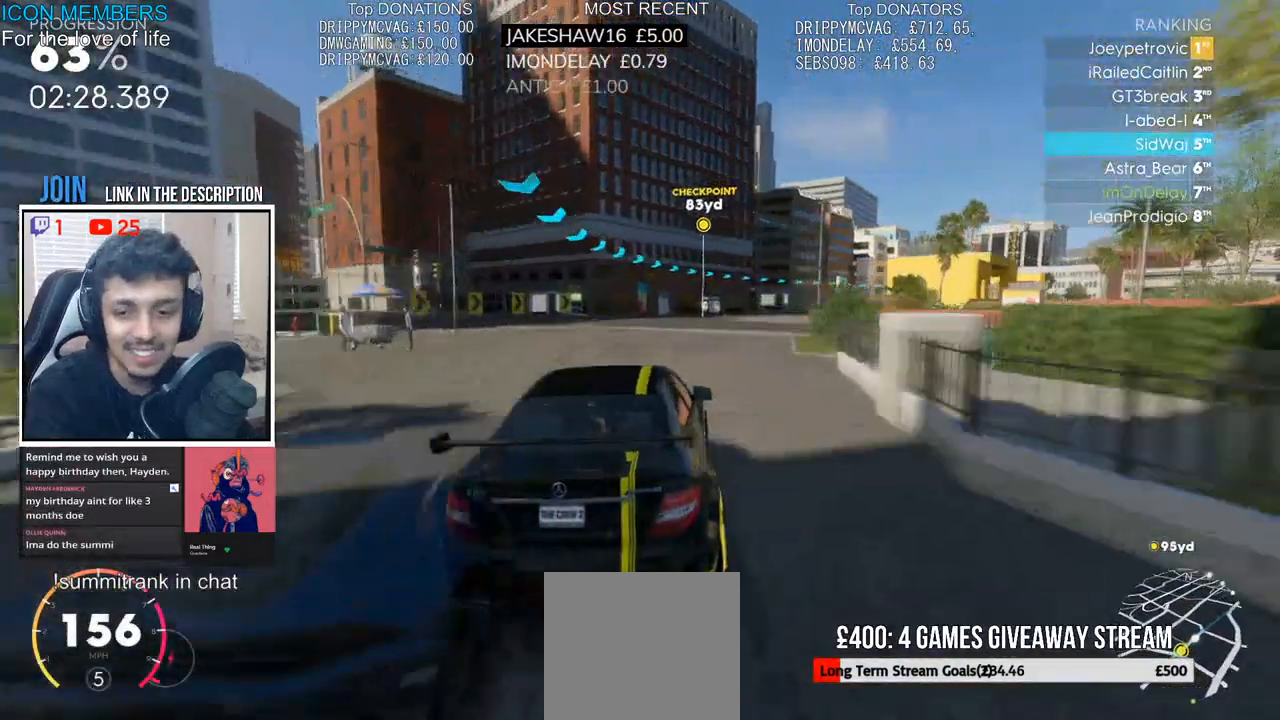
{"buttons": ["R2"], "left_stick": "right", "right_stick": "center", "events": []}
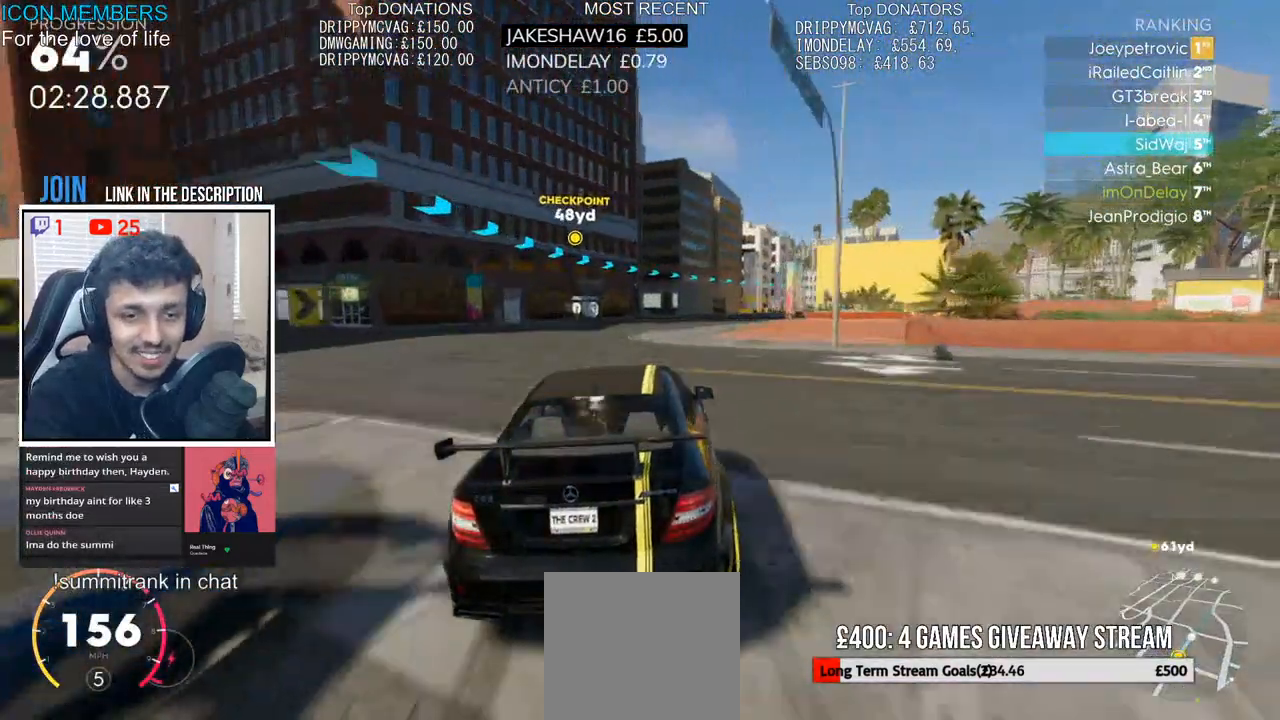
{"buttons": ["R2"], "left_stick": "right", "right_stick": "center", "events": [[233, "left_stick", "center"], [500, "left_stick", "right"]]}
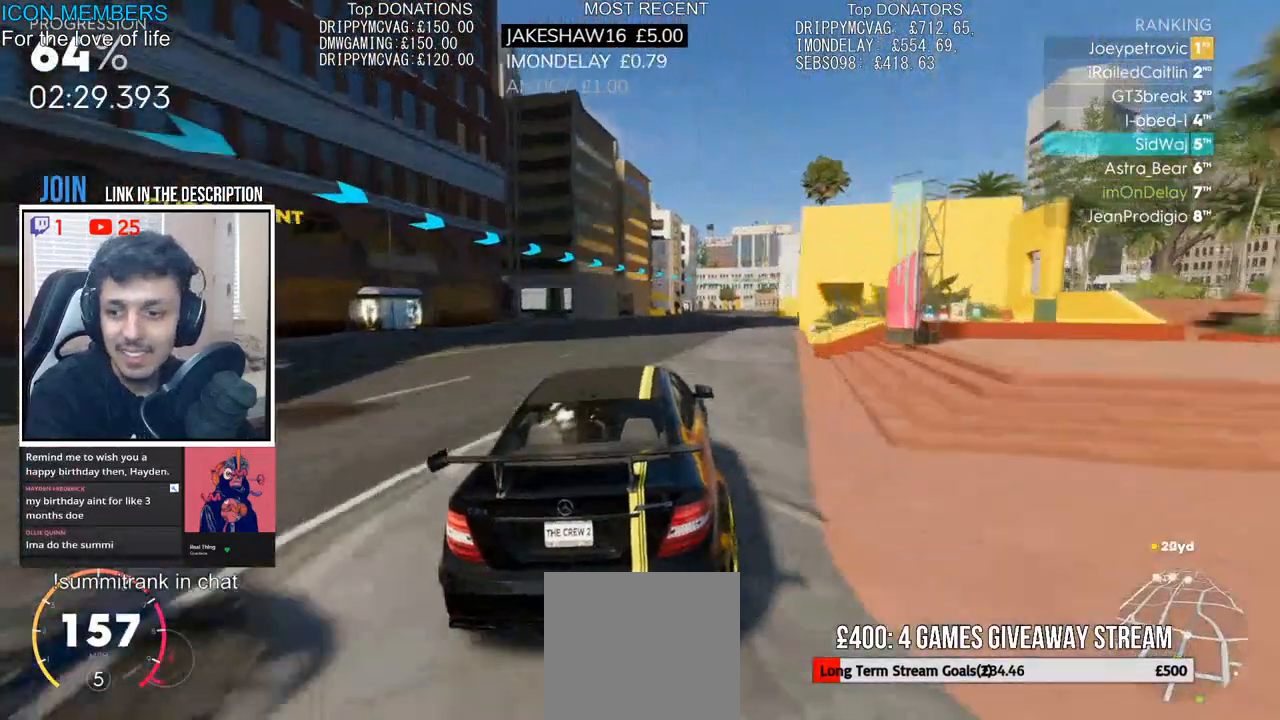
{"buttons": ["R2"], "left_stick": "center", "right_stick": "center", "events": [[467, "left_stick", "center"]]}
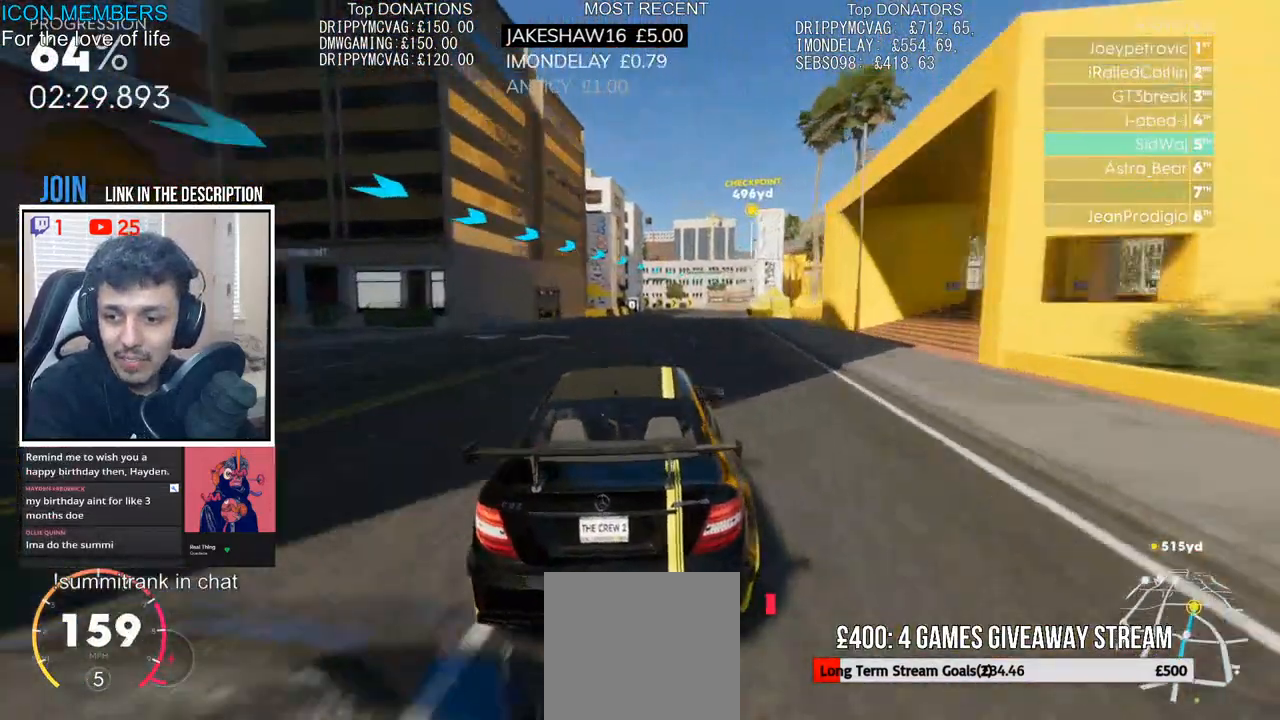
{"buttons": ["R2"], "left_stick": "right", "right_stick": "center", "events": [[367, "left_stick", "right"]]}
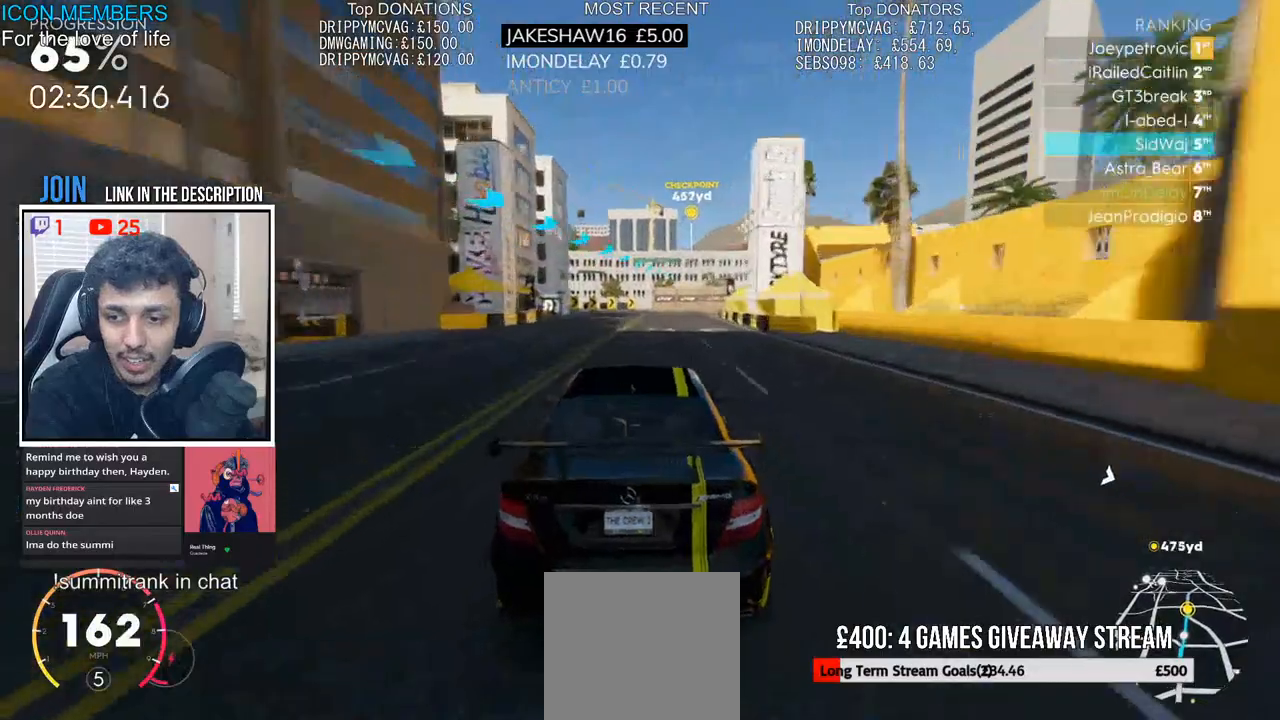
{"buttons": ["R2"], "left_stick": "center", "right_stick": "center", "events": [[300, "left_stick", "center"]]}
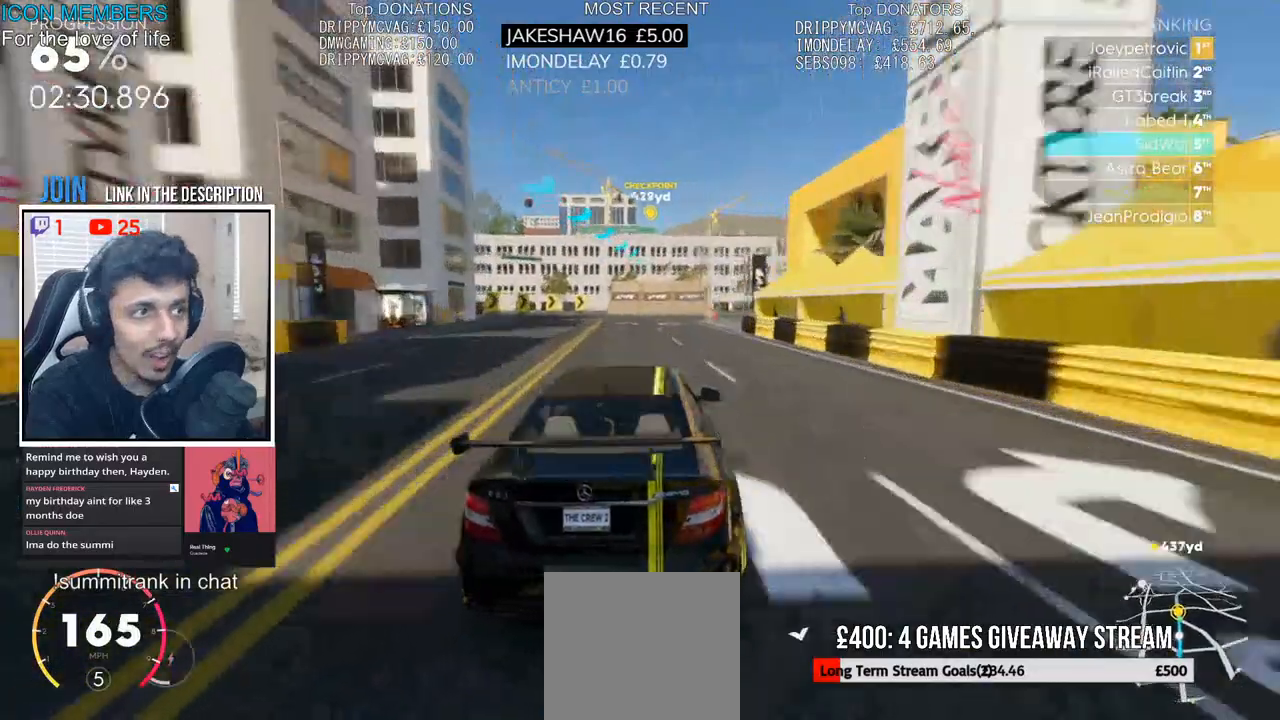
{"buttons": ["R2"], "left_stick": "left", "right_stick": "center", "events": [[133, "left_stick", "left"], [367, "left_stick", "center"], [500, "left_stick", "left"]]}
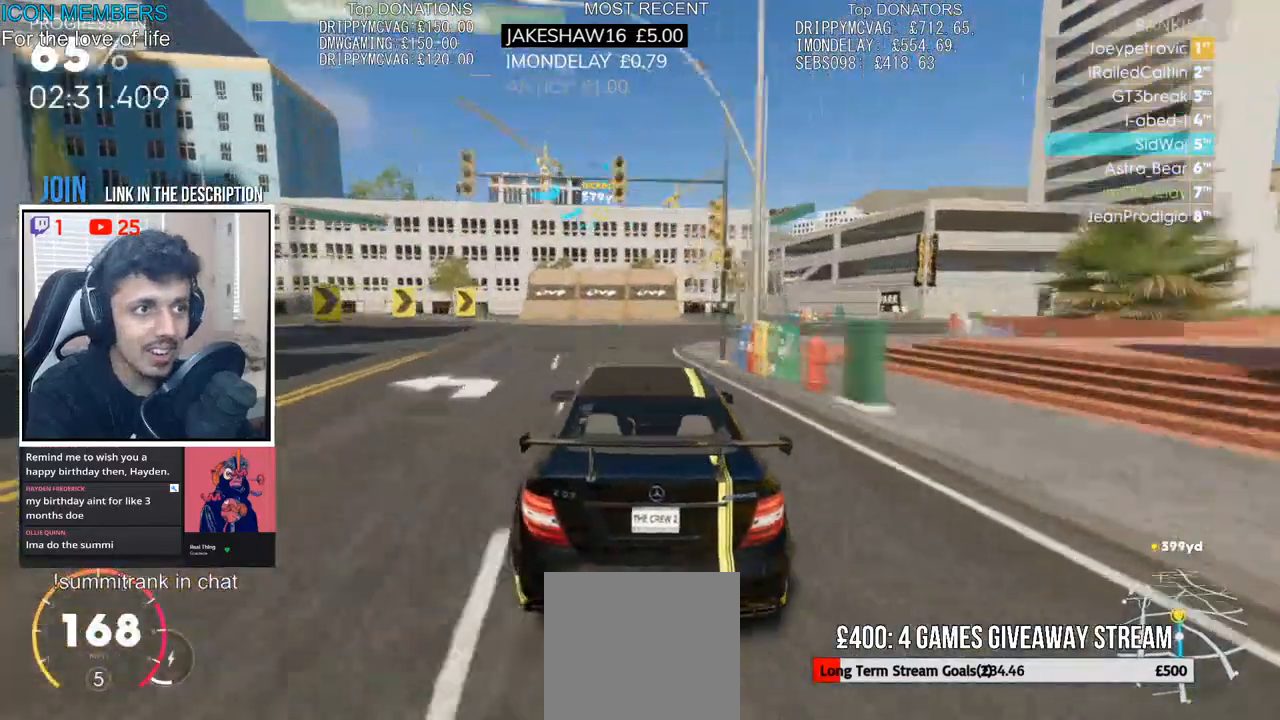
{"buttons": ["CROSS", "R2"], "left_stick": "center", "right_stick": "center", "events": [[83, "left_stick", "center"], [483, "CROSS", "down"]]}
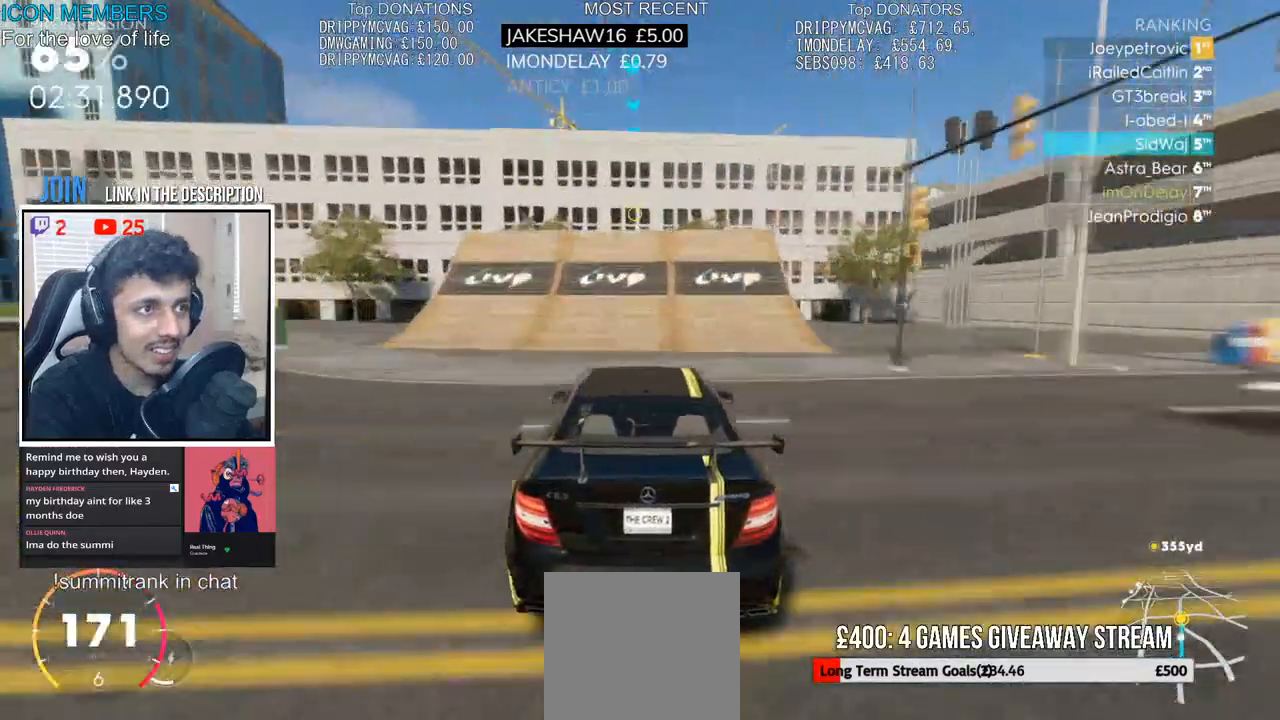
{"buttons": ["CROSS", "R2"], "left_stick": "up", "right_stick": "center", "events": [[117, "left_stick", "up"]]}